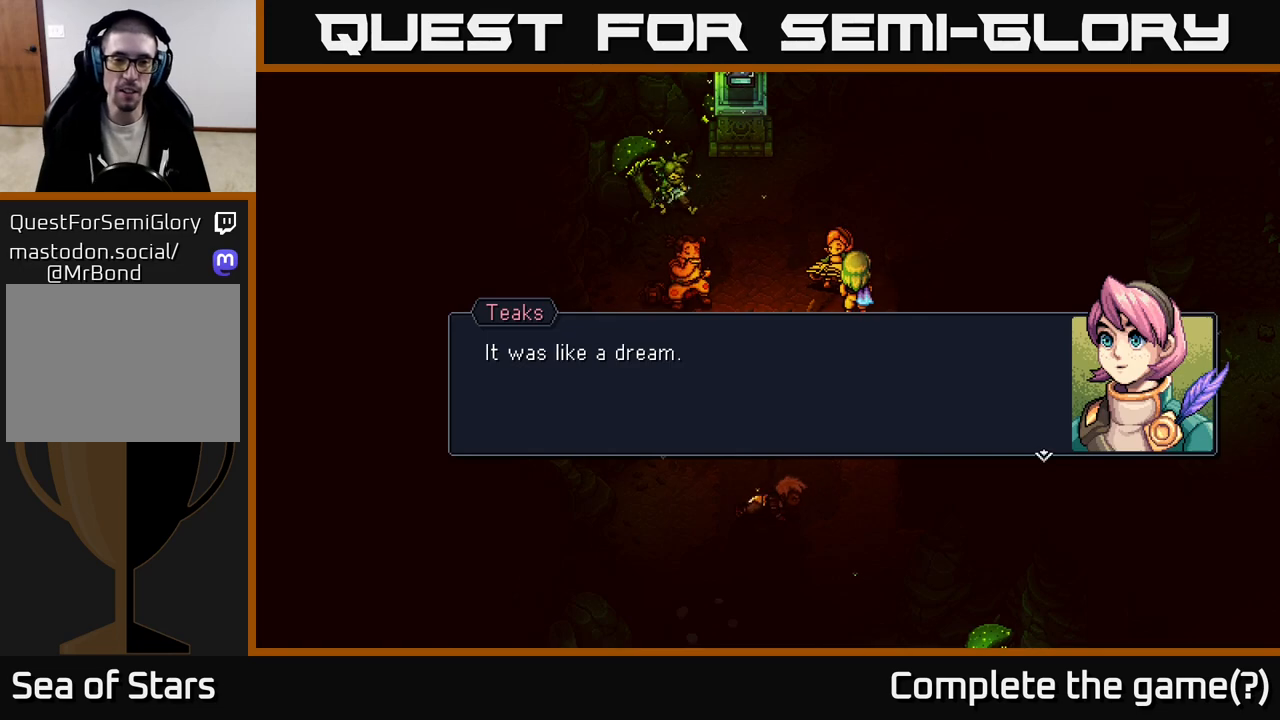
Gameplay with a controller (Xbox layout); each line is a JSON object with the inputs held at the frame after it. "events" lists button and stick changes between this image and that frame as [ms after this image, input, new state], when the widget could be followed in between.
{"buttons": ["A"], "left_stick": "center", "right_stick": "center", "events": [[117, "A", "down"], [200, "A", "up"], [500, "A", "down"]]}
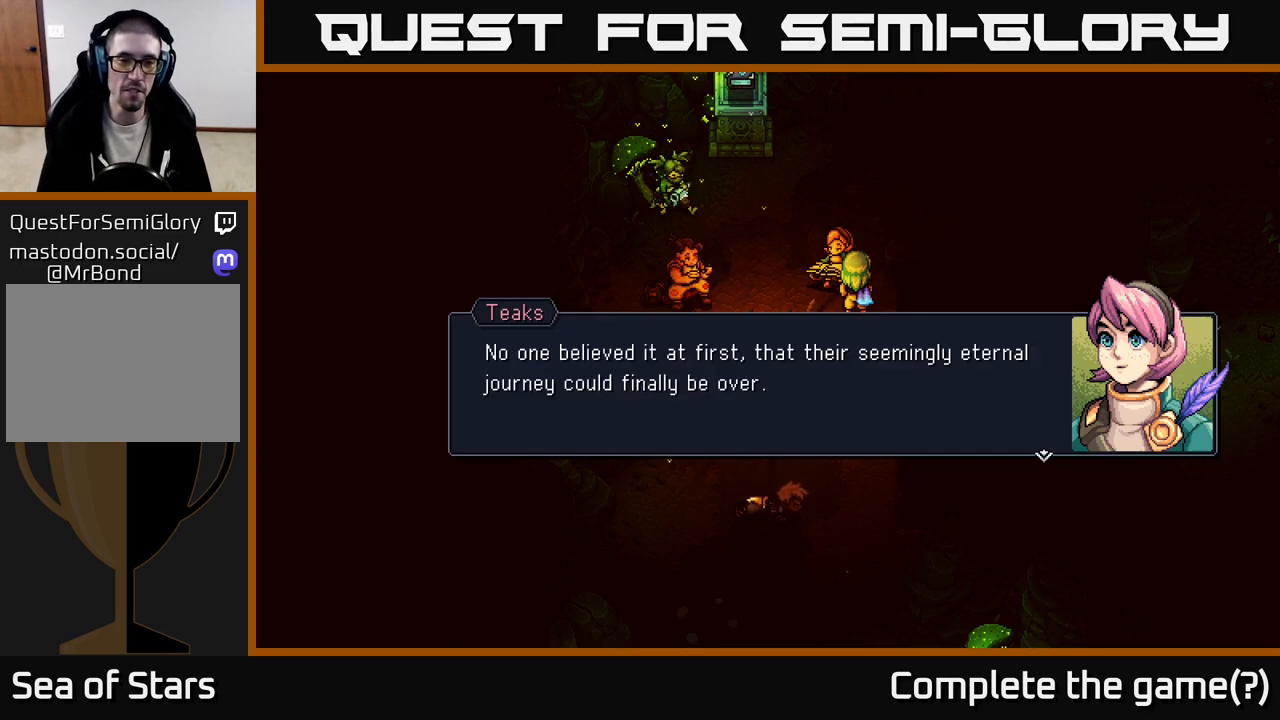
{"buttons": [], "left_stick": "center", "right_stick": "center", "events": [[100, "A", "up"]]}
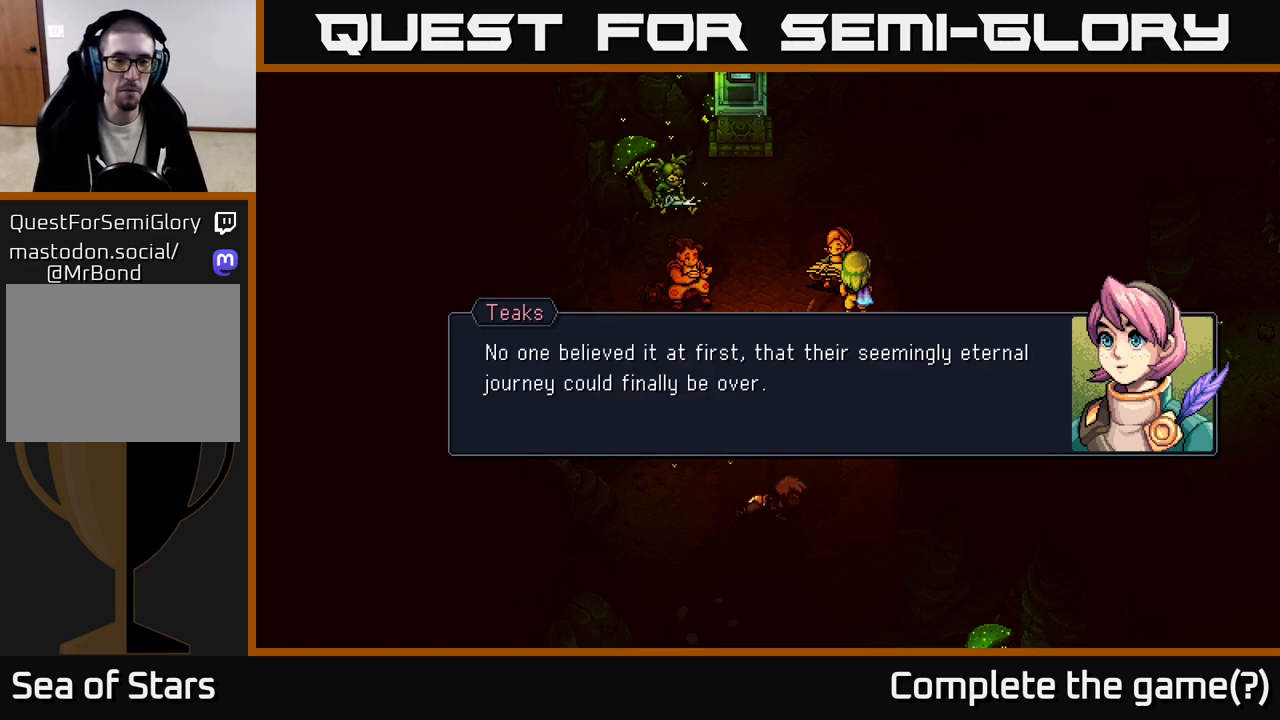
{"buttons": [], "left_stick": "center", "right_stick": "center", "events": []}
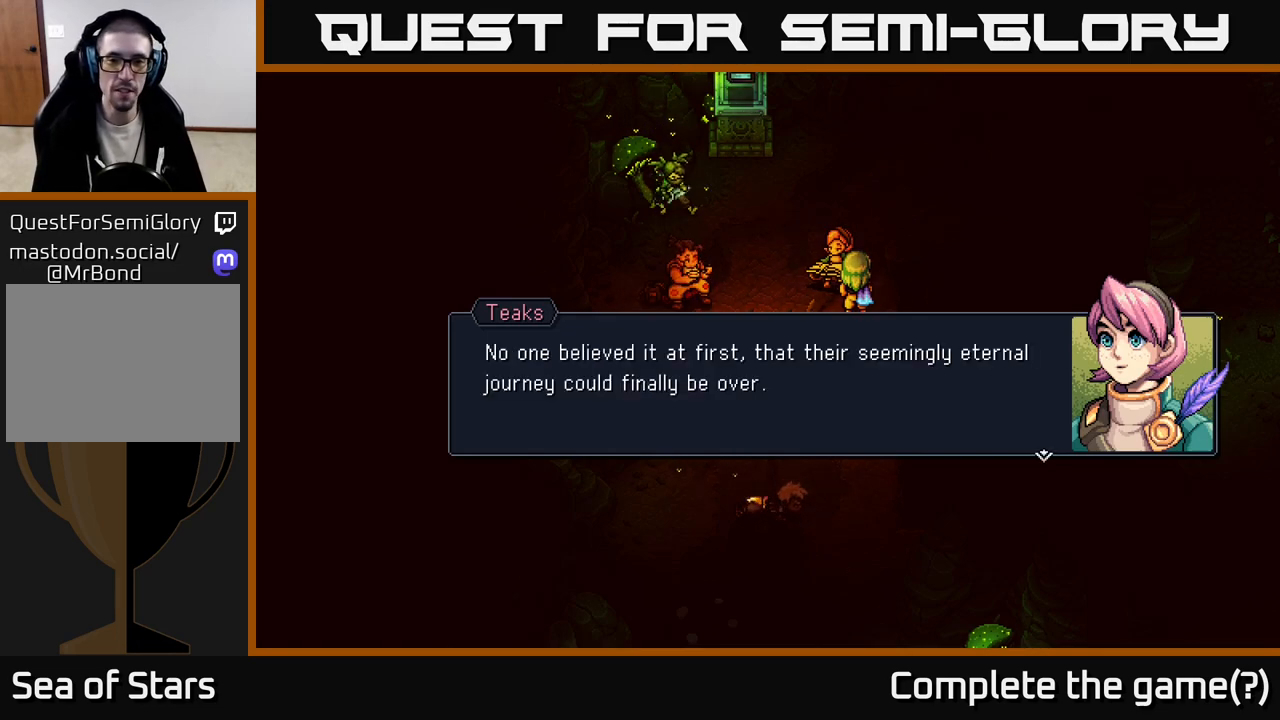
{"buttons": [], "left_stick": "center", "right_stick": "center", "events": []}
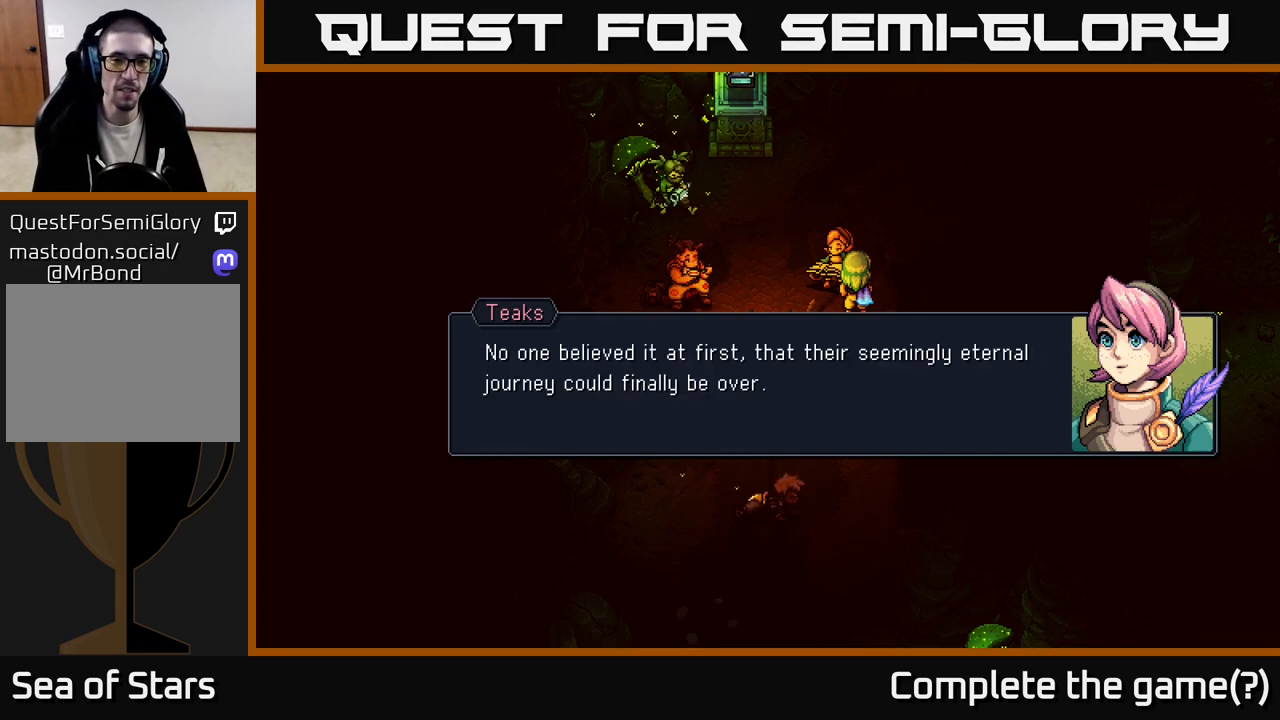
{"buttons": [], "left_stick": "center", "right_stick": "center", "events": []}
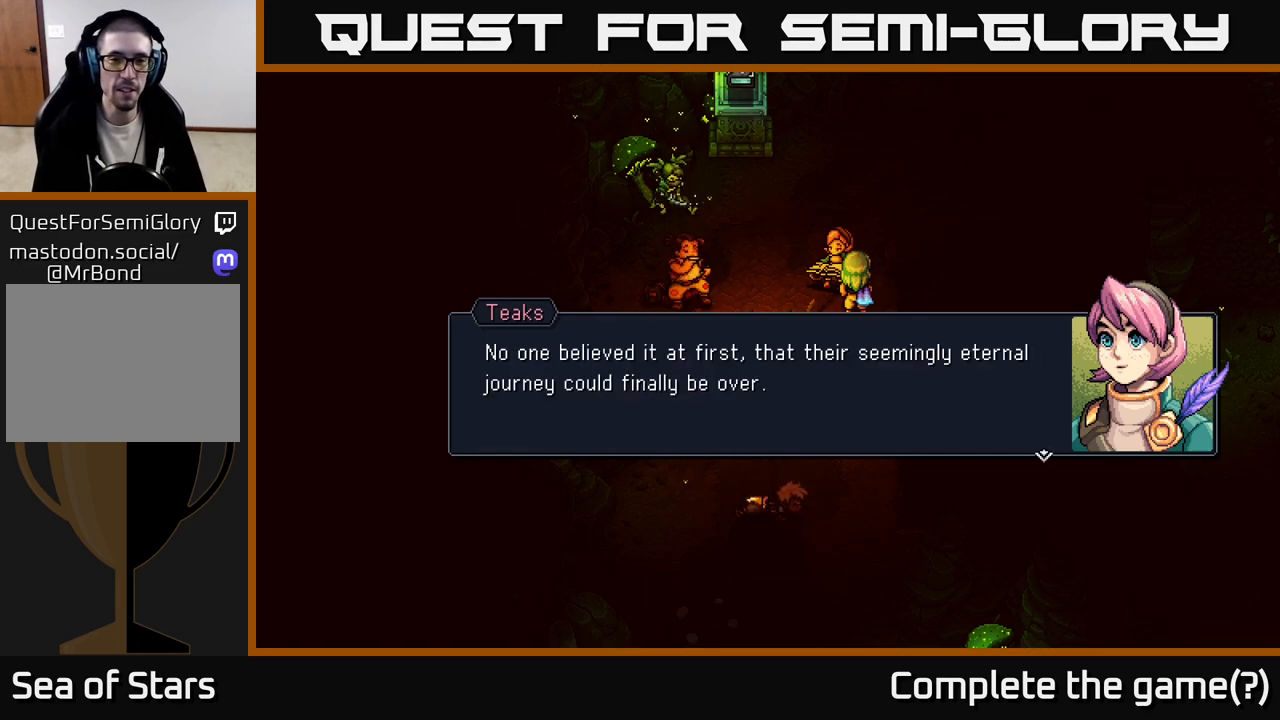
{"buttons": [], "left_stick": "center", "right_stick": "center", "events": []}
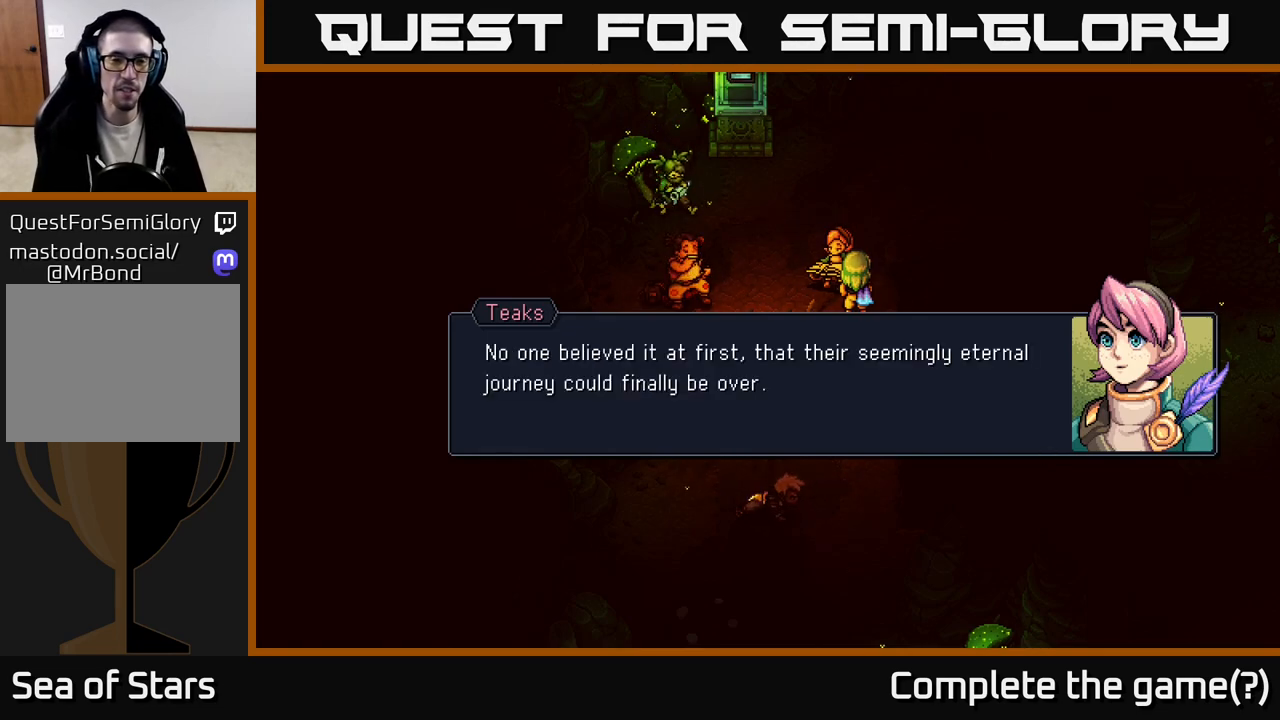
{"buttons": [], "left_stick": "center", "right_stick": "center", "events": [[83, "A", "down"], [217, "A", "up"]]}
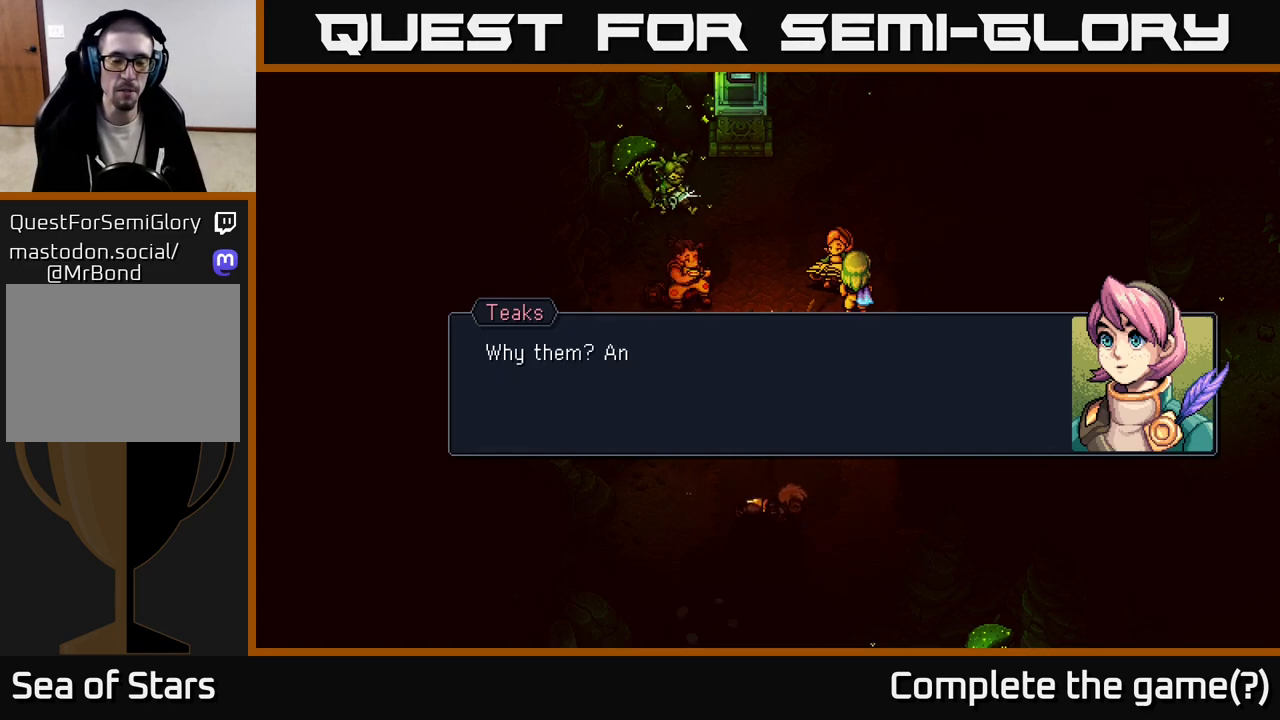
{"buttons": [], "left_stick": "center", "right_stick": "center", "events": [[50, "A", "down"], [150, "A", "up"]]}
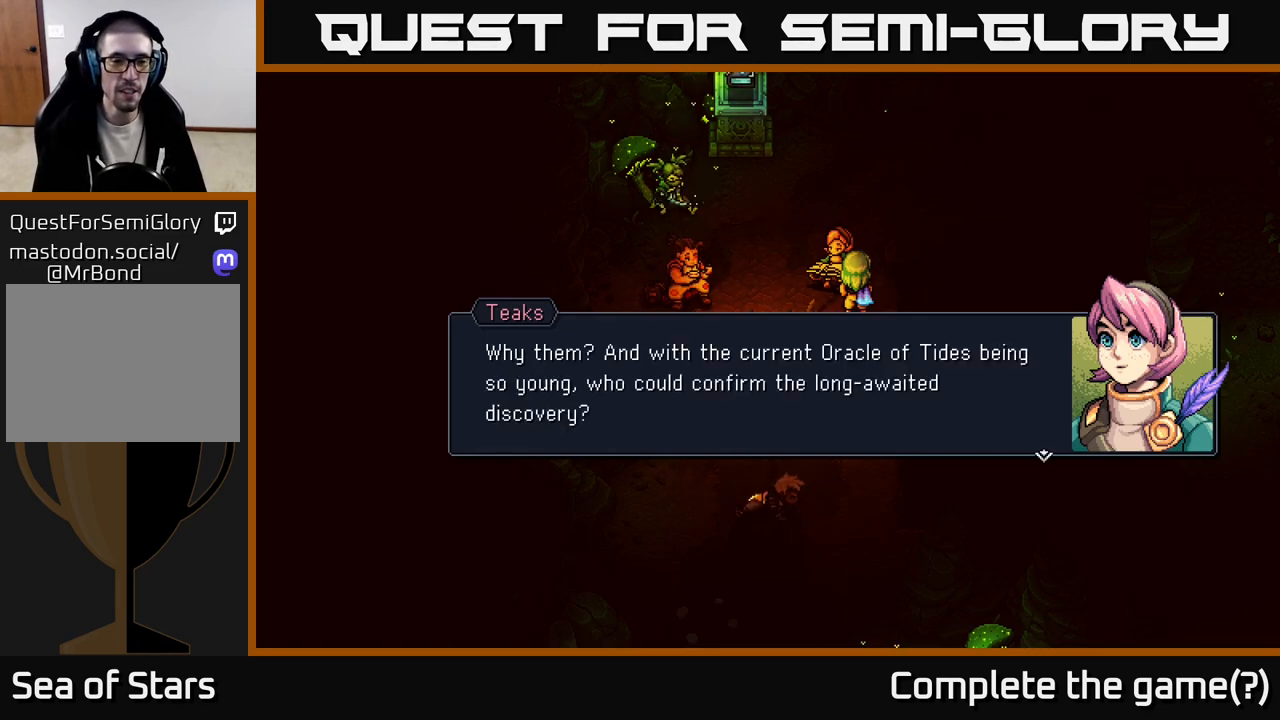
{"buttons": [], "left_stick": "center", "right_stick": "center", "events": []}
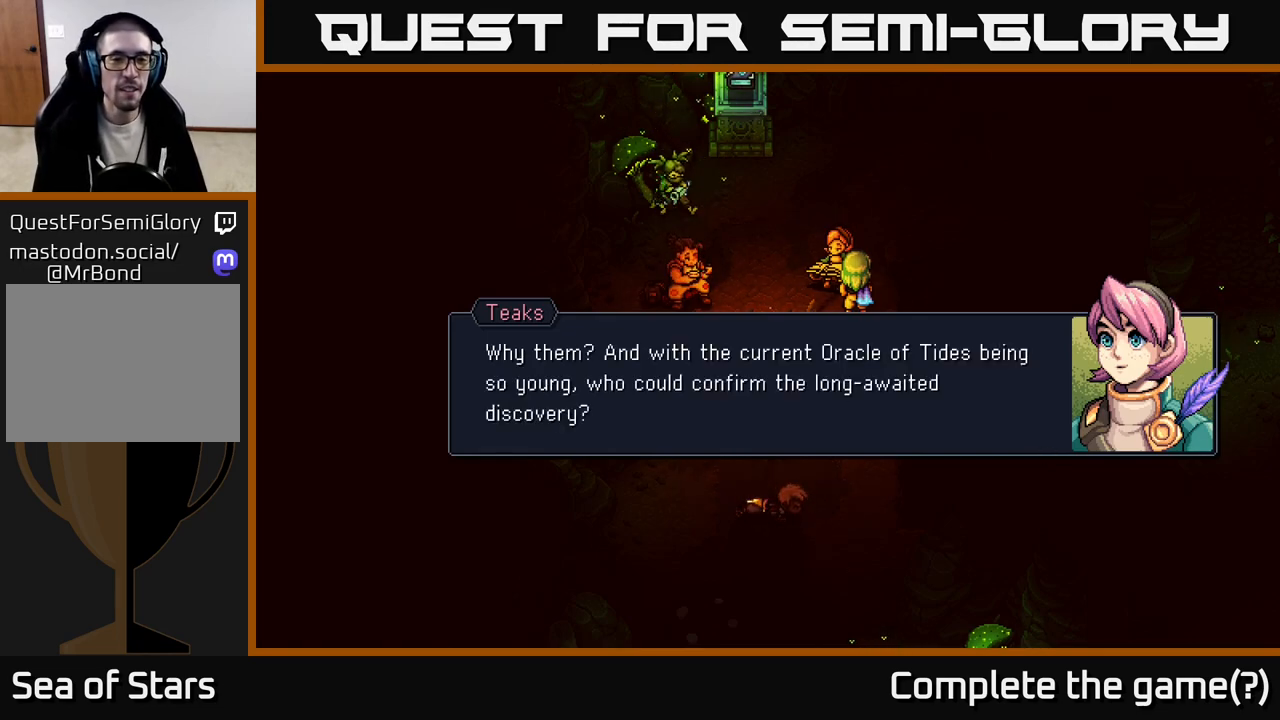
{"buttons": [], "left_stick": "center", "right_stick": "center", "events": []}
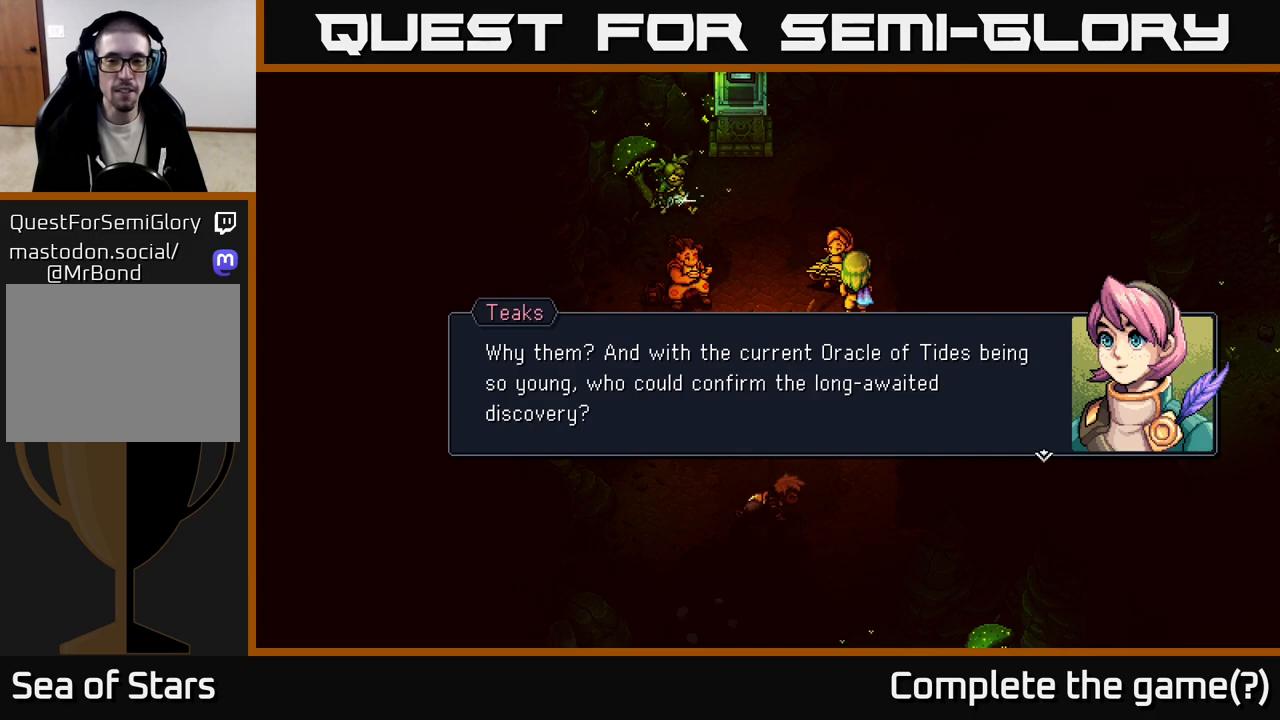
{"buttons": [], "left_stick": "center", "right_stick": "center", "events": []}
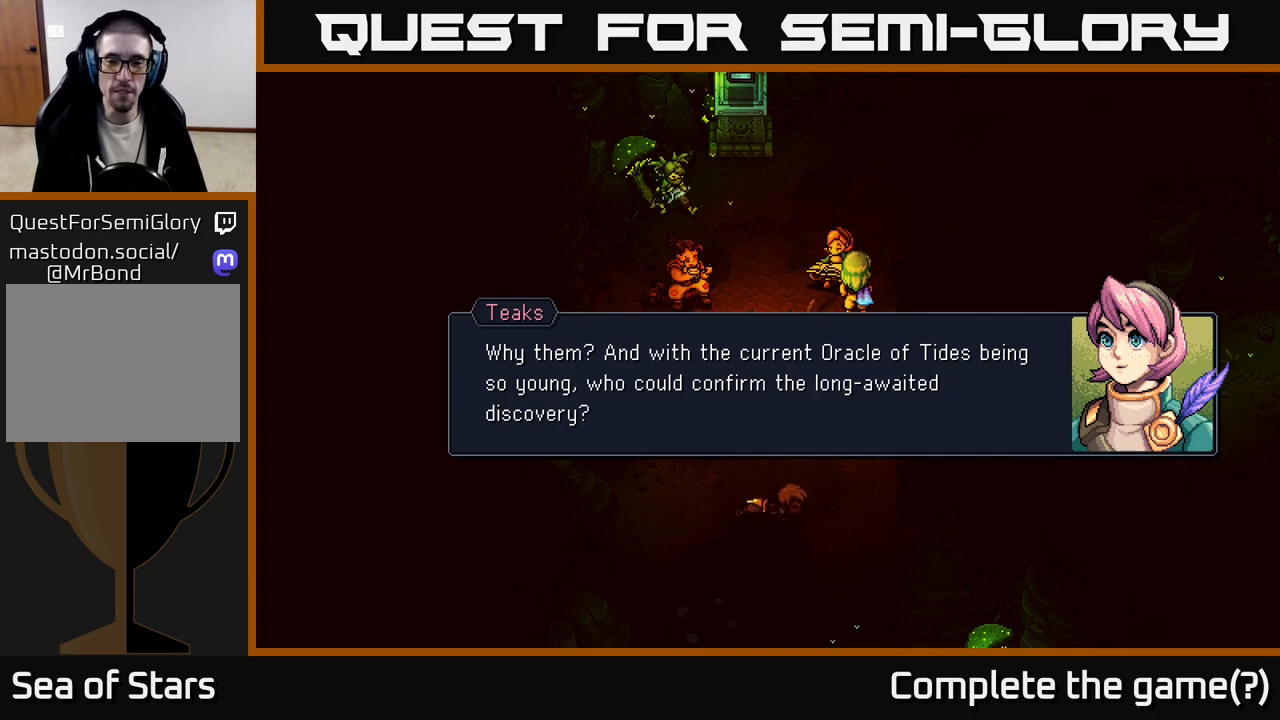
{"buttons": [], "left_stick": "center", "right_stick": "center", "events": []}
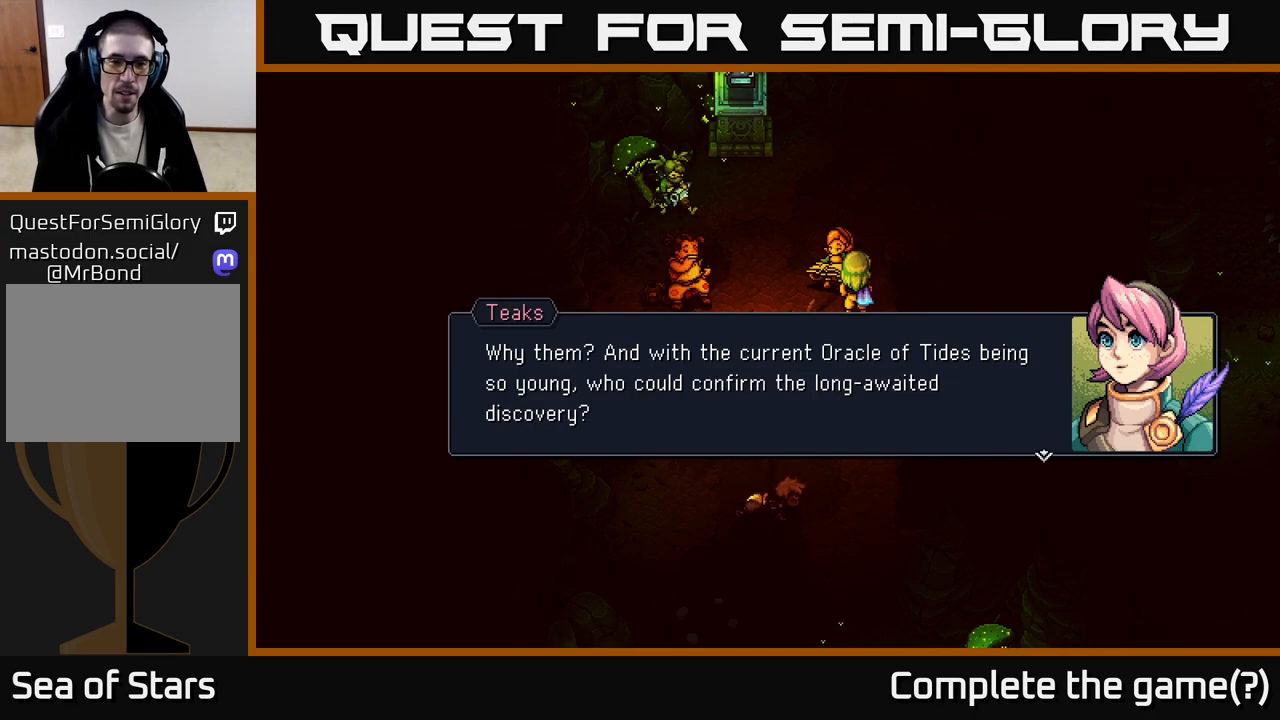
{"buttons": [], "left_stick": "center", "right_stick": "center", "events": []}
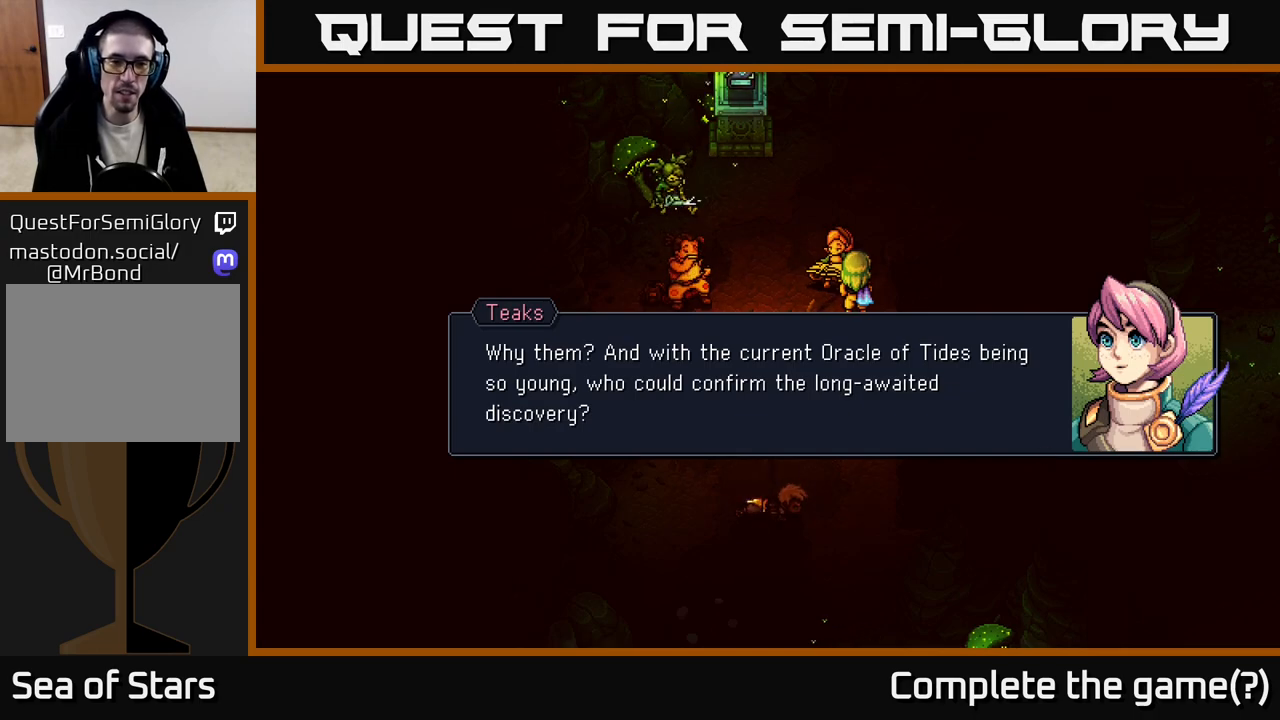
{"buttons": [], "left_stick": "center", "right_stick": "center", "events": []}
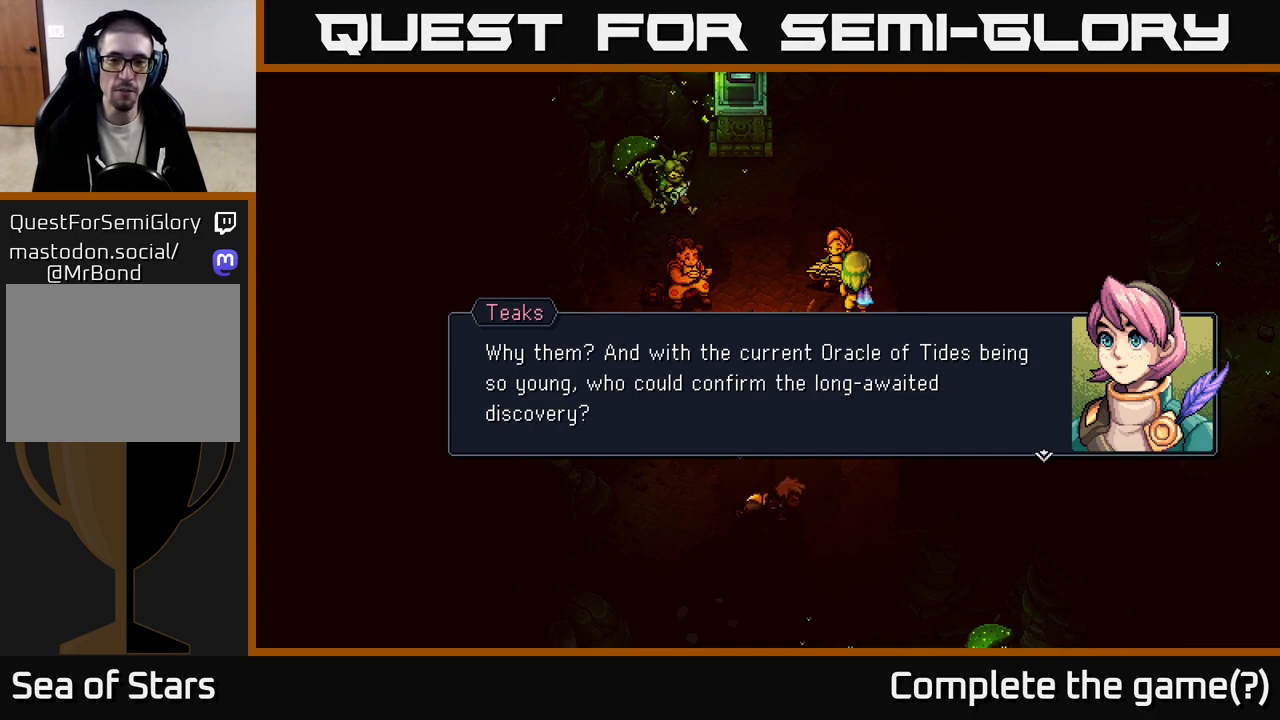
{"buttons": [], "left_stick": "center", "right_stick": "center", "events": []}
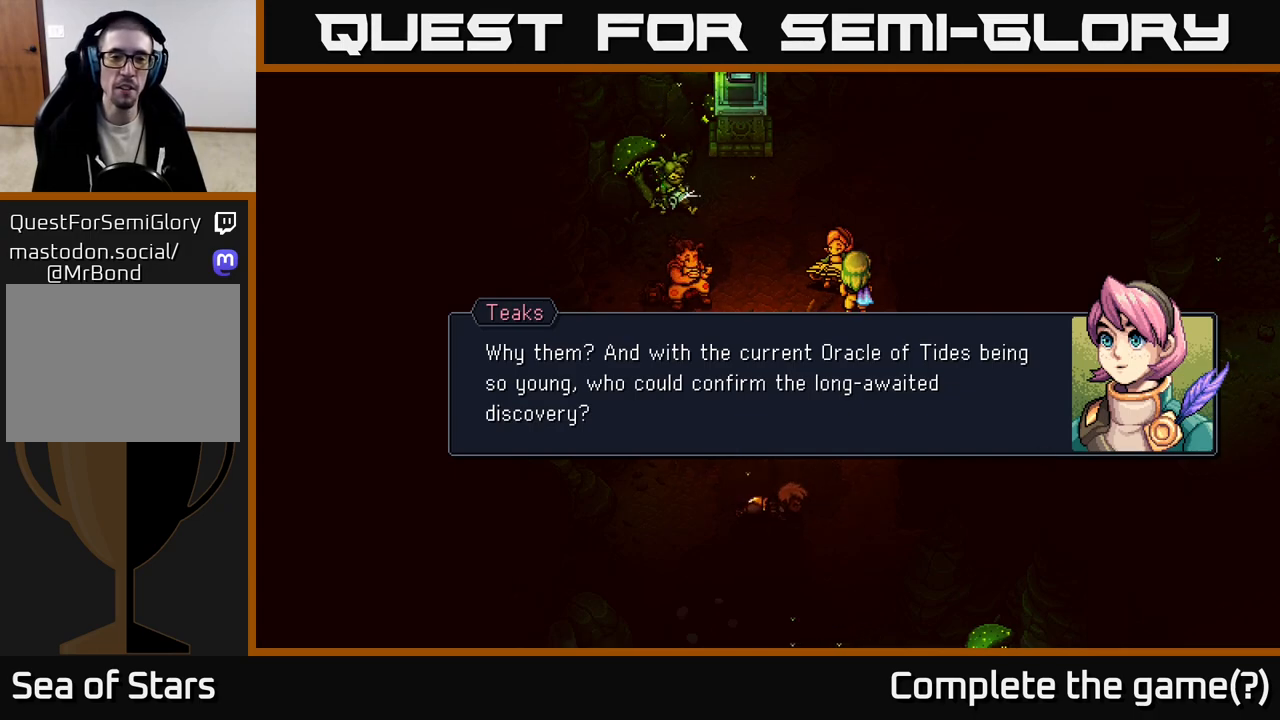
{"buttons": [], "left_stick": "center", "right_stick": "center", "events": [[250, "A", "down"], [350, "A", "up"]]}
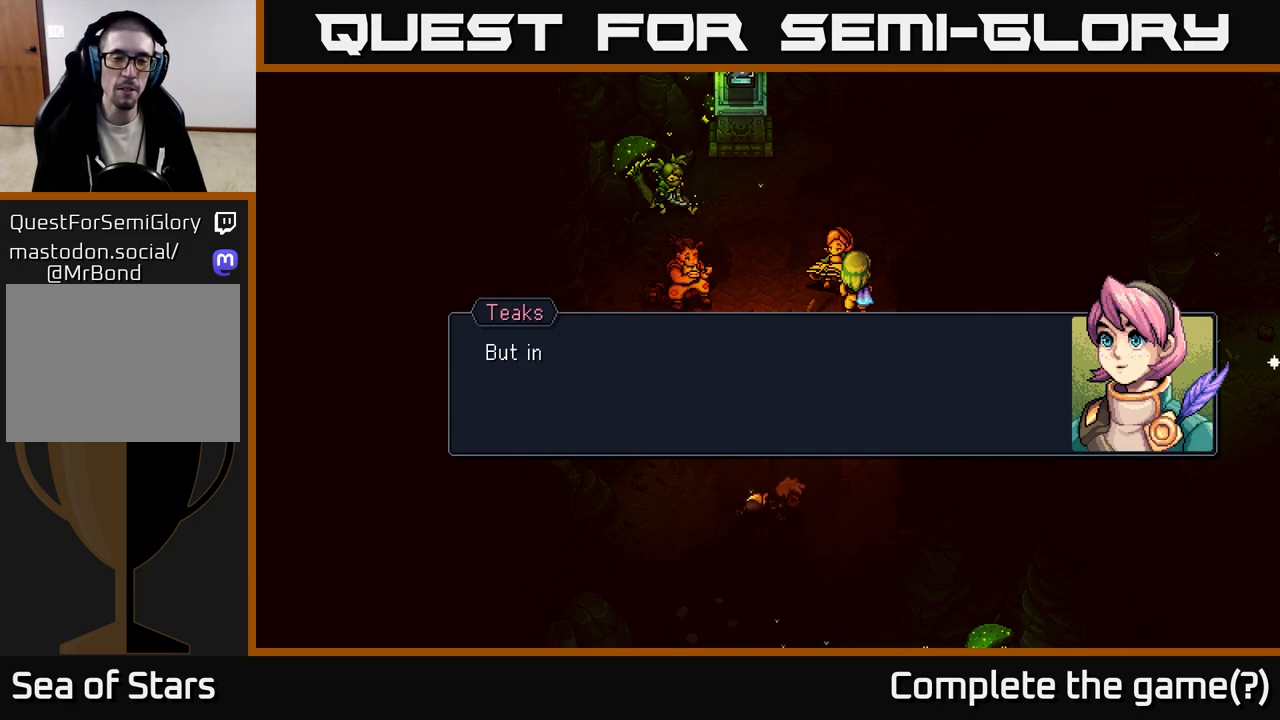
{"buttons": ["A"], "left_stick": "center", "right_stick": "center", "events": [[333, "A", "down"]]}
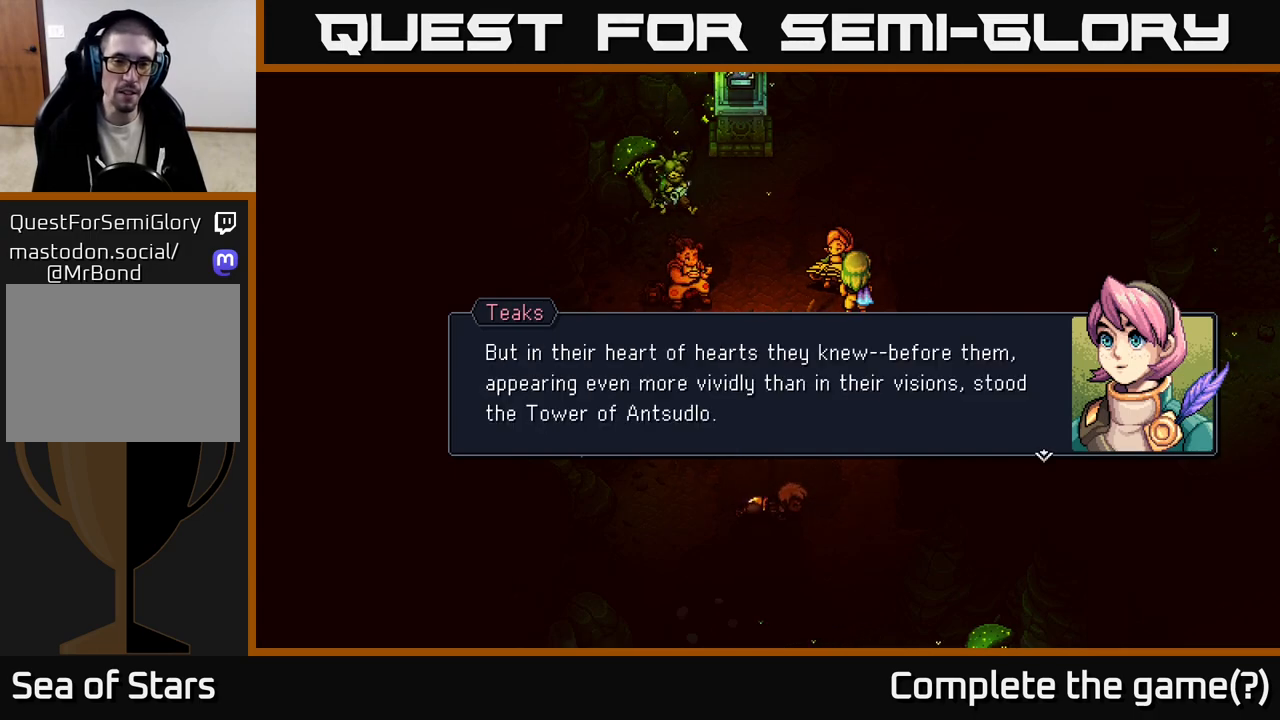
{"buttons": [], "left_stick": "center", "right_stick": "center", "events": [[100, "A", "up"]]}
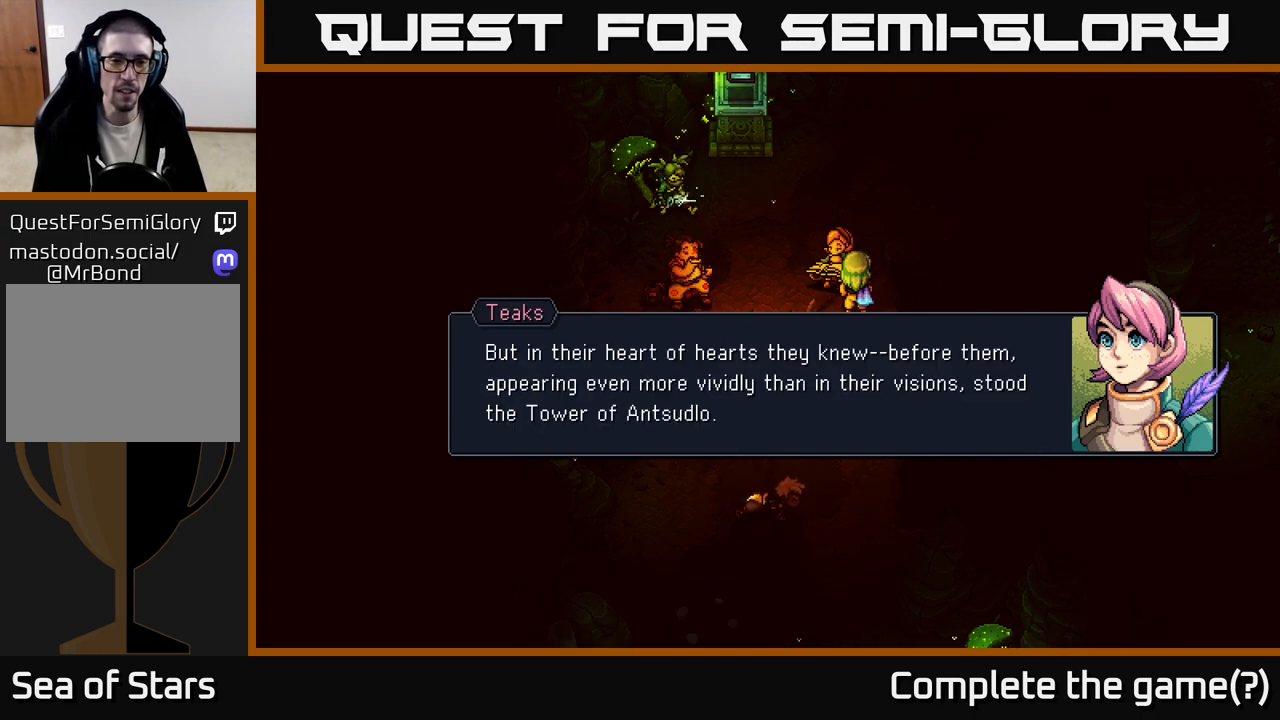
{"buttons": [], "left_stick": "center", "right_stick": "center", "events": []}
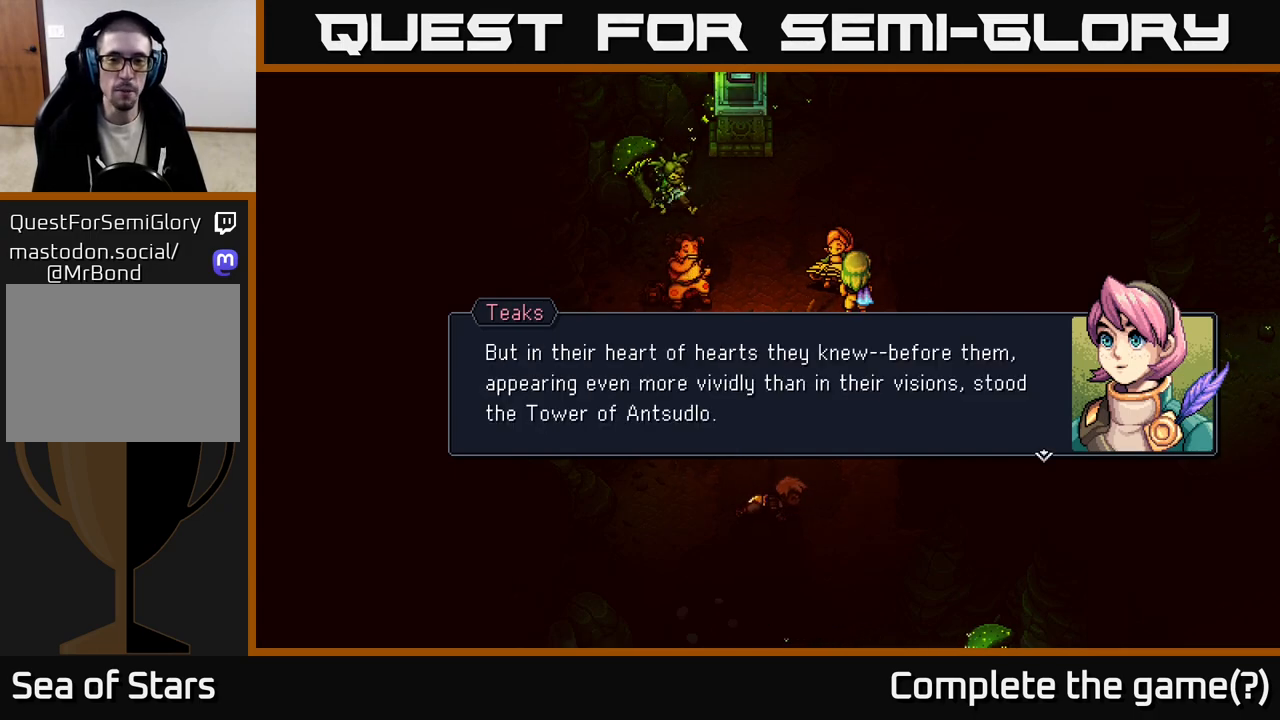
{"buttons": [], "left_stick": "center", "right_stick": "center", "events": []}
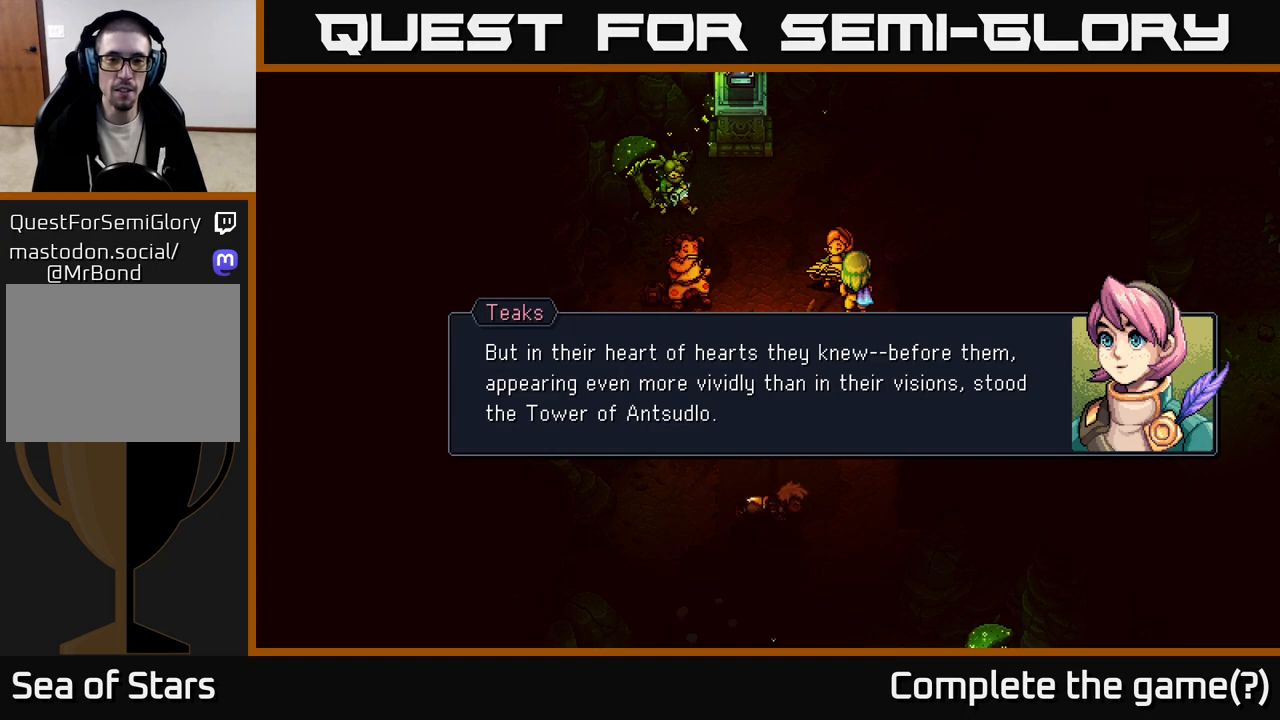
{"buttons": [], "left_stick": "center", "right_stick": "center", "events": []}
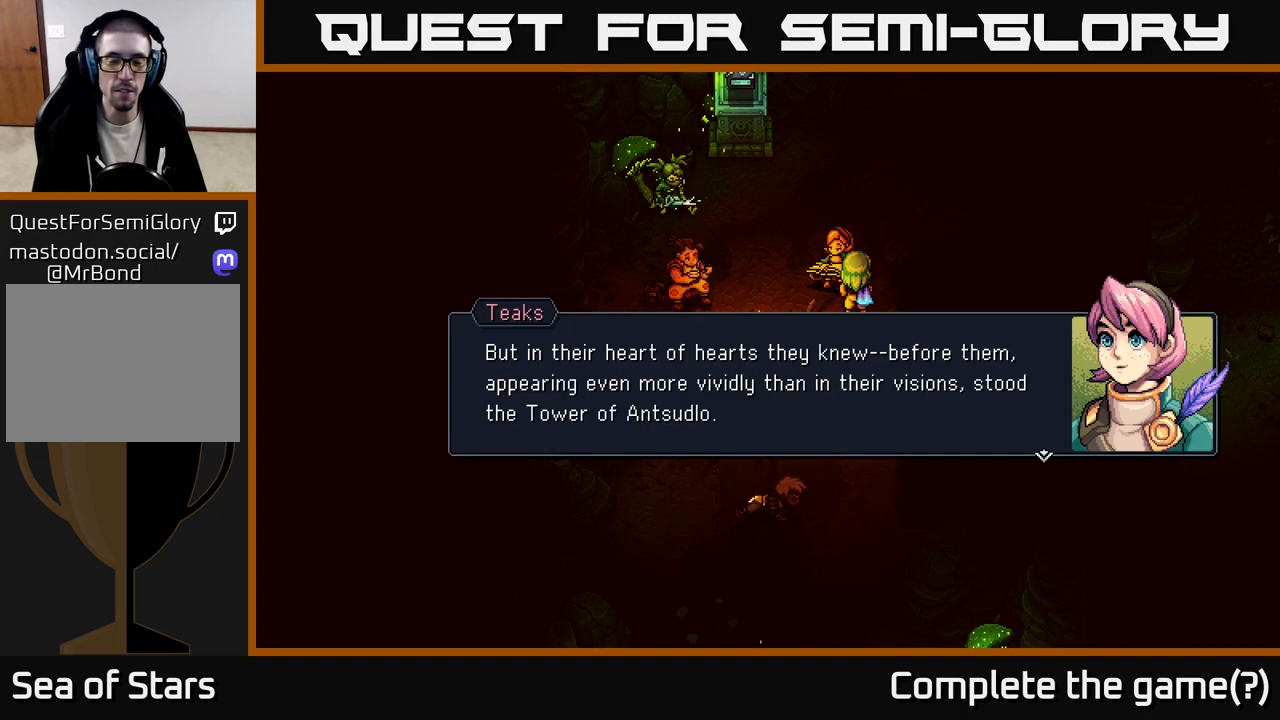
{"buttons": [], "left_stick": "center", "right_stick": "center", "events": []}
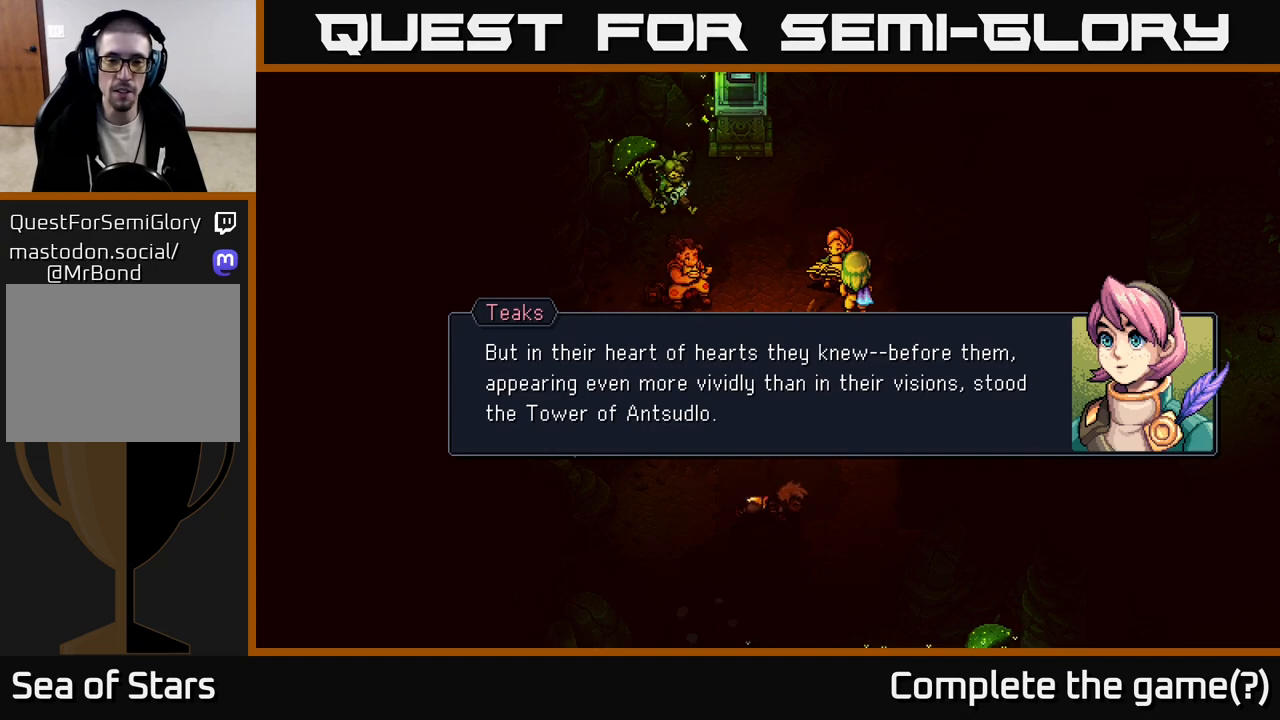
{"buttons": [], "left_stick": "center", "right_stick": "center", "events": []}
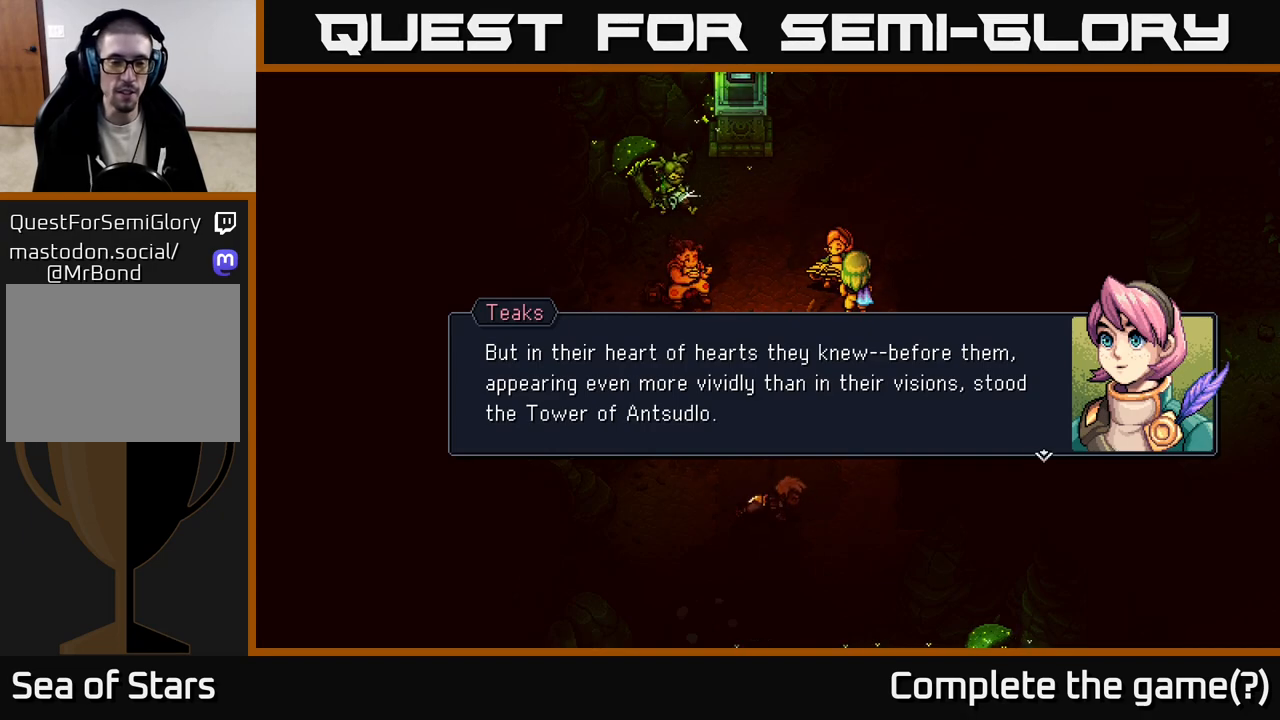
{"buttons": [], "left_stick": "center", "right_stick": "center", "events": []}
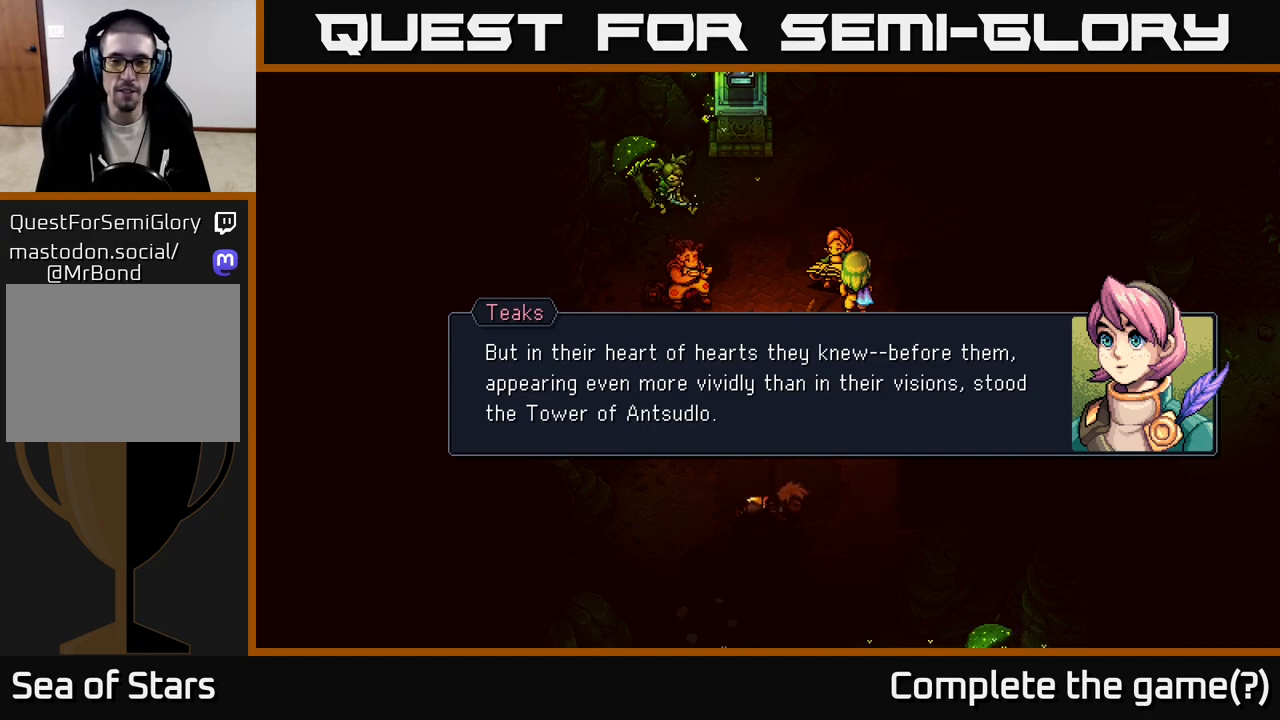
{"buttons": [], "left_stick": "center", "right_stick": "center", "events": [[117, "A", "down"], [283, "A", "up"]]}